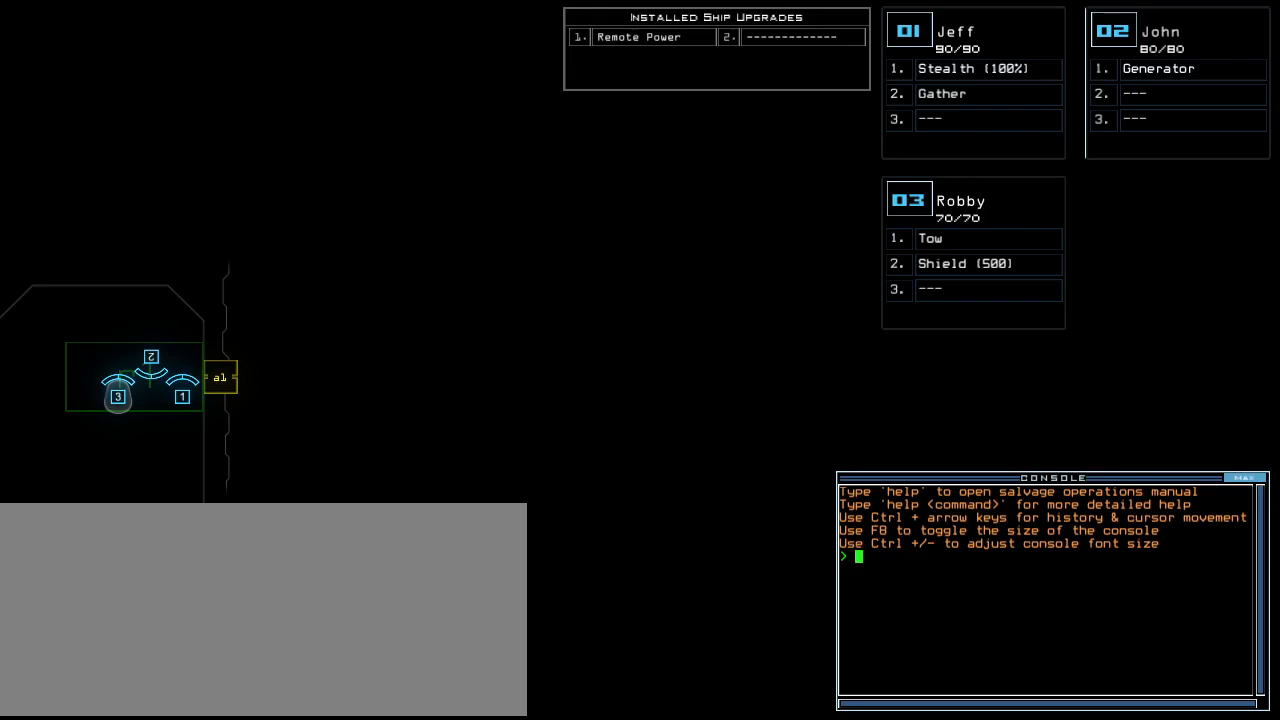
Gameplay with keyboard; each line is a JSON object with the keys held at the frame after it. "events" lists presses ("down") and releases ("up") of ".", "0", "1", "2", "3", "4", "5", "6", "7", "8", "9", "a", "b", "backspace", "c", "caps_lock", "comma", "ctrl_l", "ctrl_r", "d", "down", "e", "equals", "escape", "f", "f8", "g", "h", "i", "j", "k", "l", "left", "m", "minus", "n", "o", "p", "q", "quote", "r", "return", "right", "s", "semicolon", "shift_l", "shift_r", "space", "t", "tab", "tilde", "u", "up", "v", "w", "x", "y" and "z" between this image and that frame as [ms after this image, input, new state], when the widget could be followed in between. No other keys are recorded. Mouse input is not recorded.
{"keys": [], "events": [[220, "comma", "down"], [260, "comma", "up"]]}
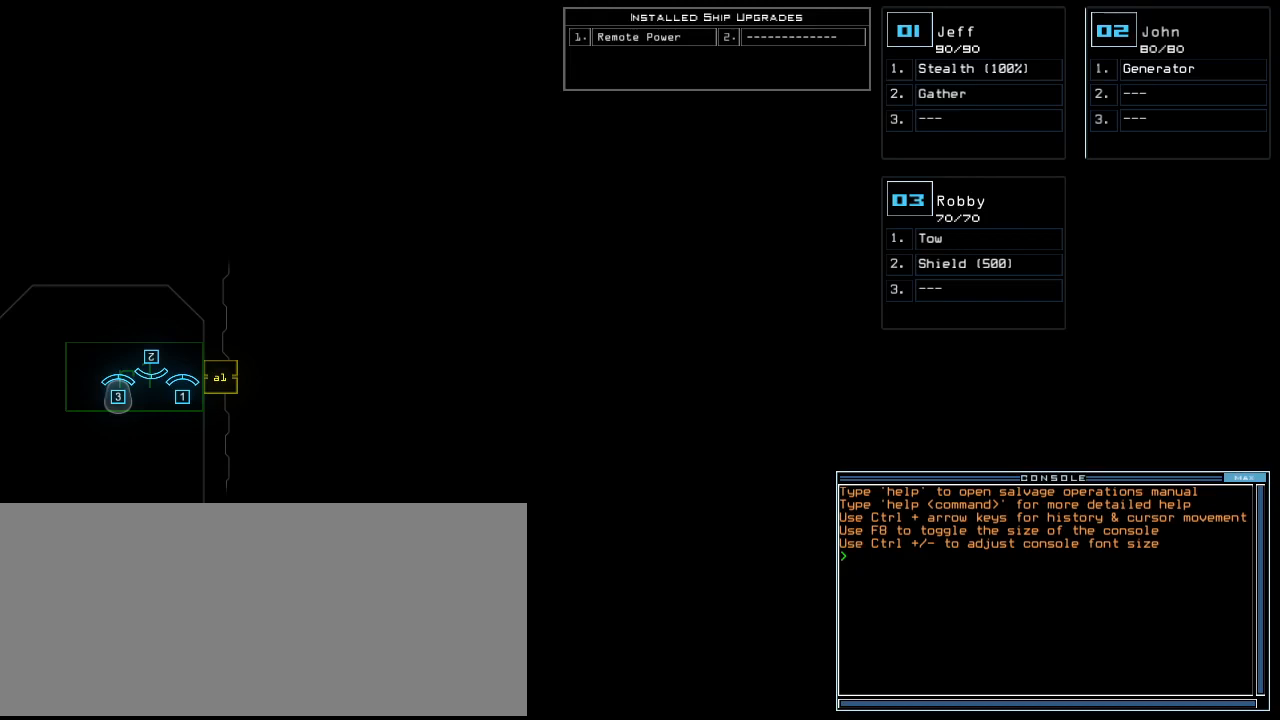
{"keys": ["s"], "events": [[380, "s", "down"]]}
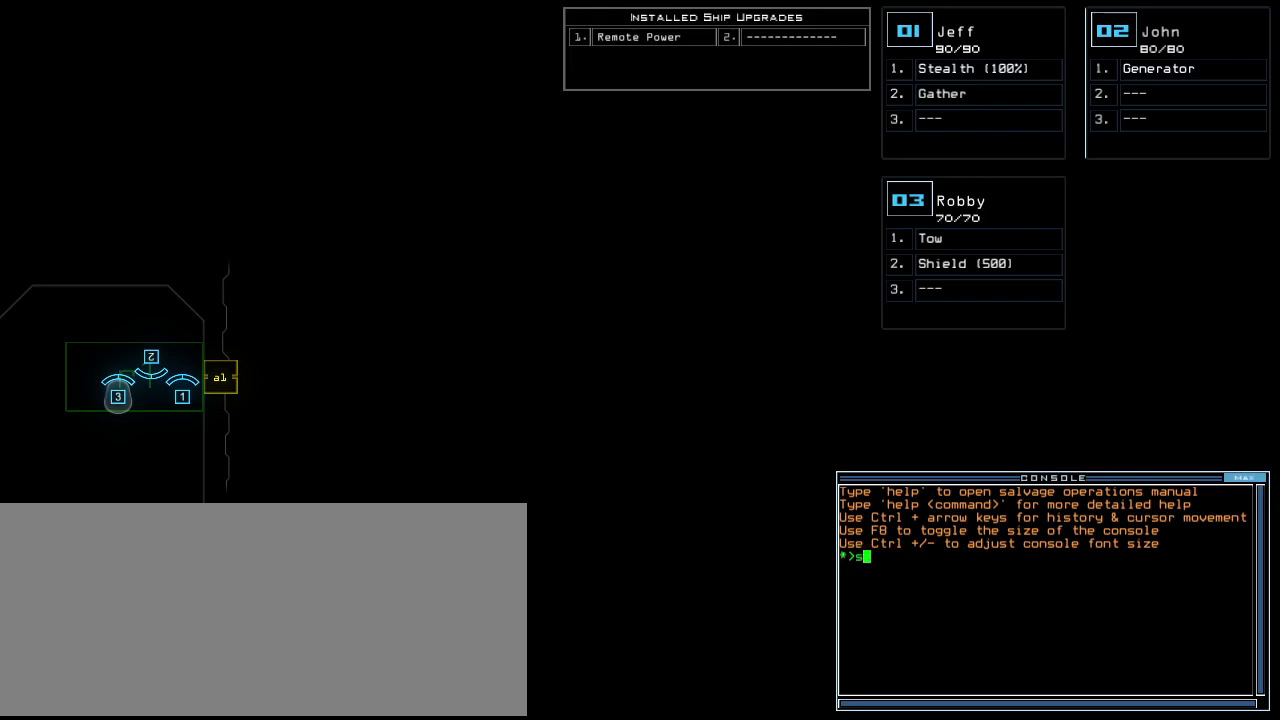
{"keys": [], "events": [[40, "s", "up"], [160, "t", "down"], [240, "a", "down"], [240, "t", "up"], [340, "return", "down"], [360, "a", "up"], [400, "return", "up"]]}
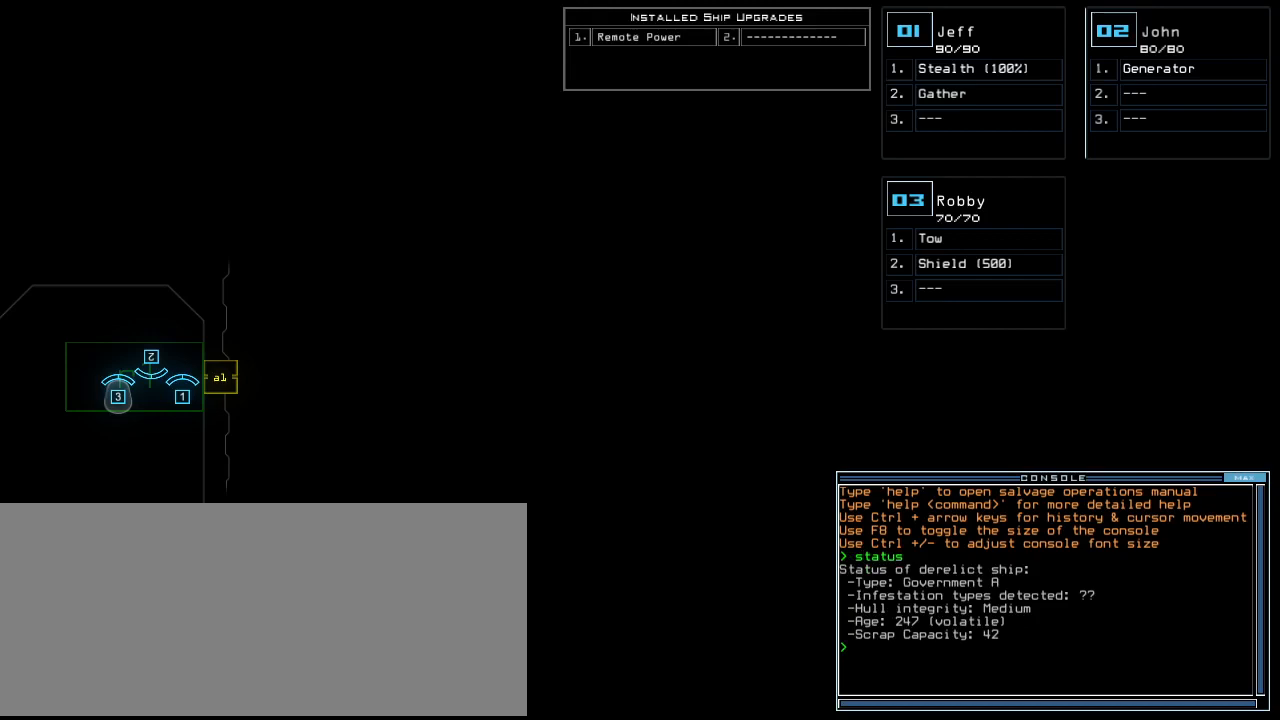
{"keys": [], "events": []}
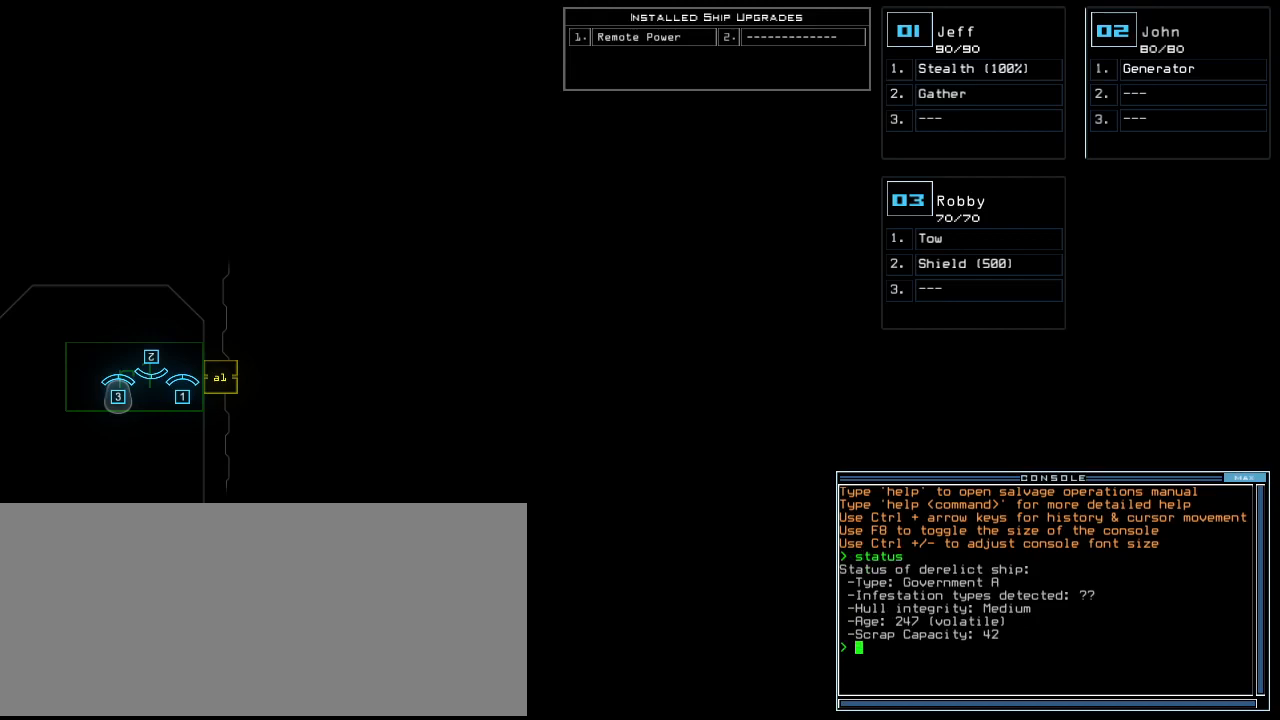
{"keys": [], "events": []}
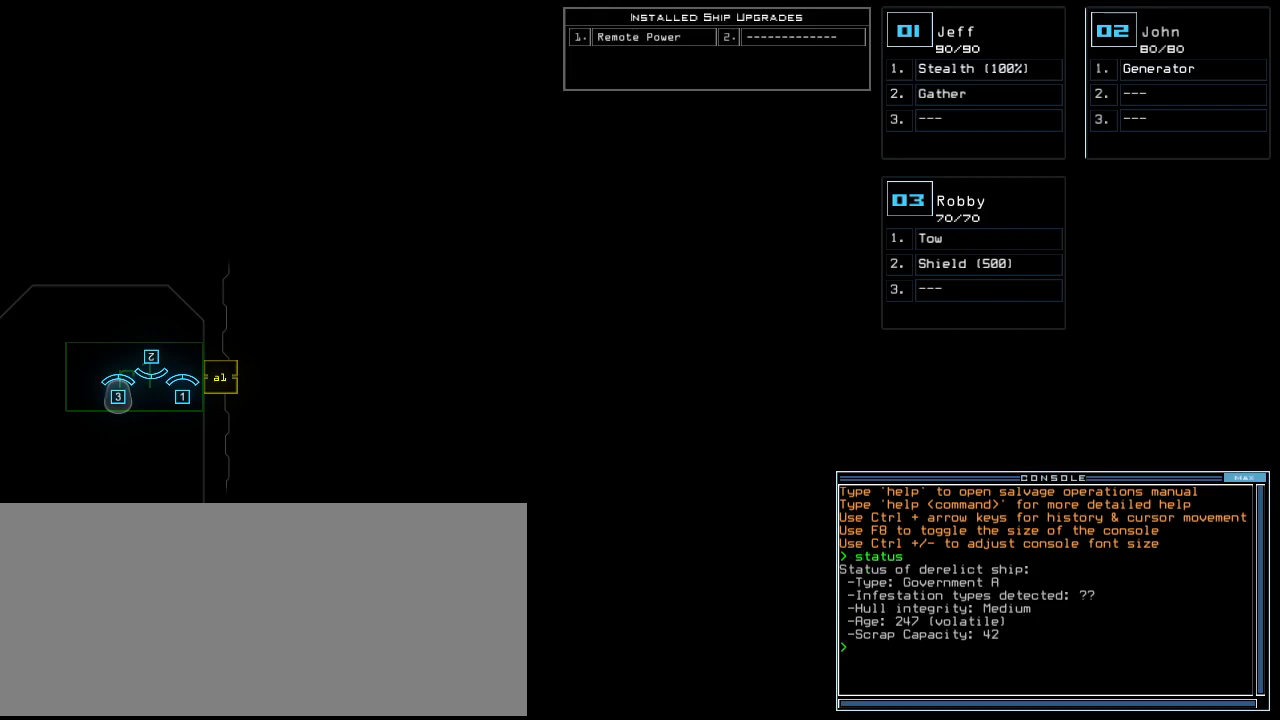
{"keys": [], "events": []}
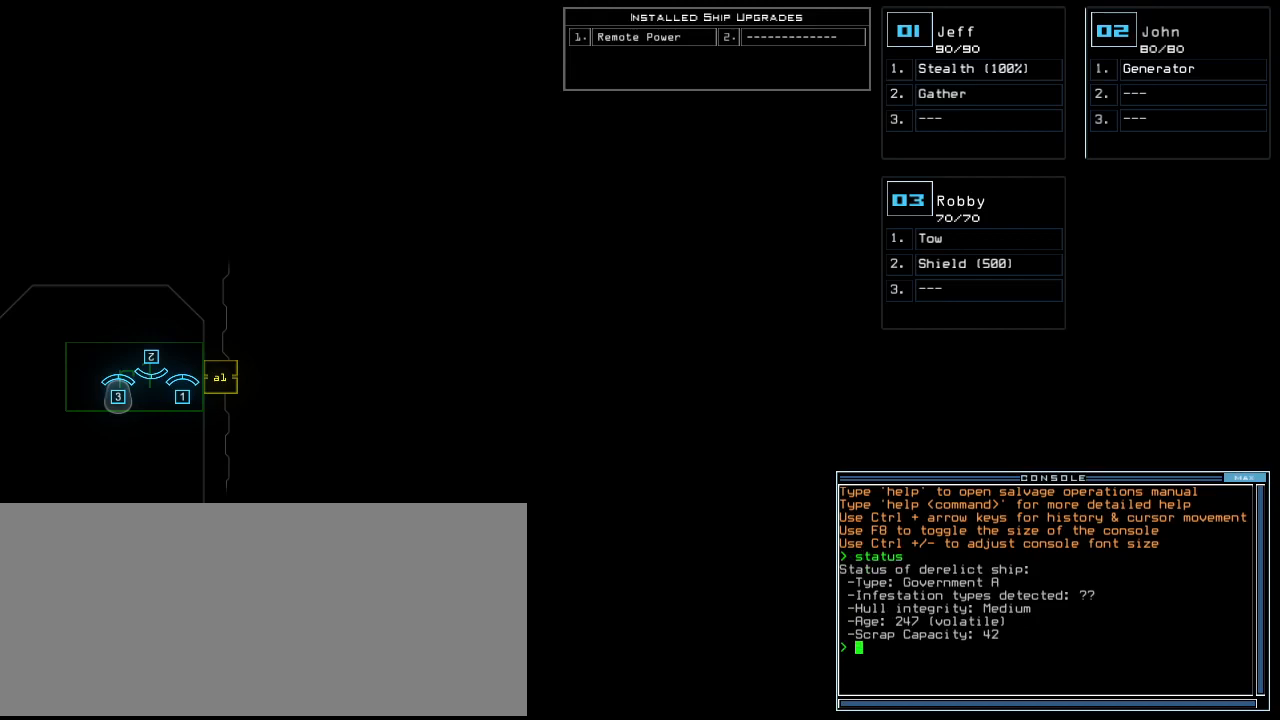
{"keys": [], "events": []}
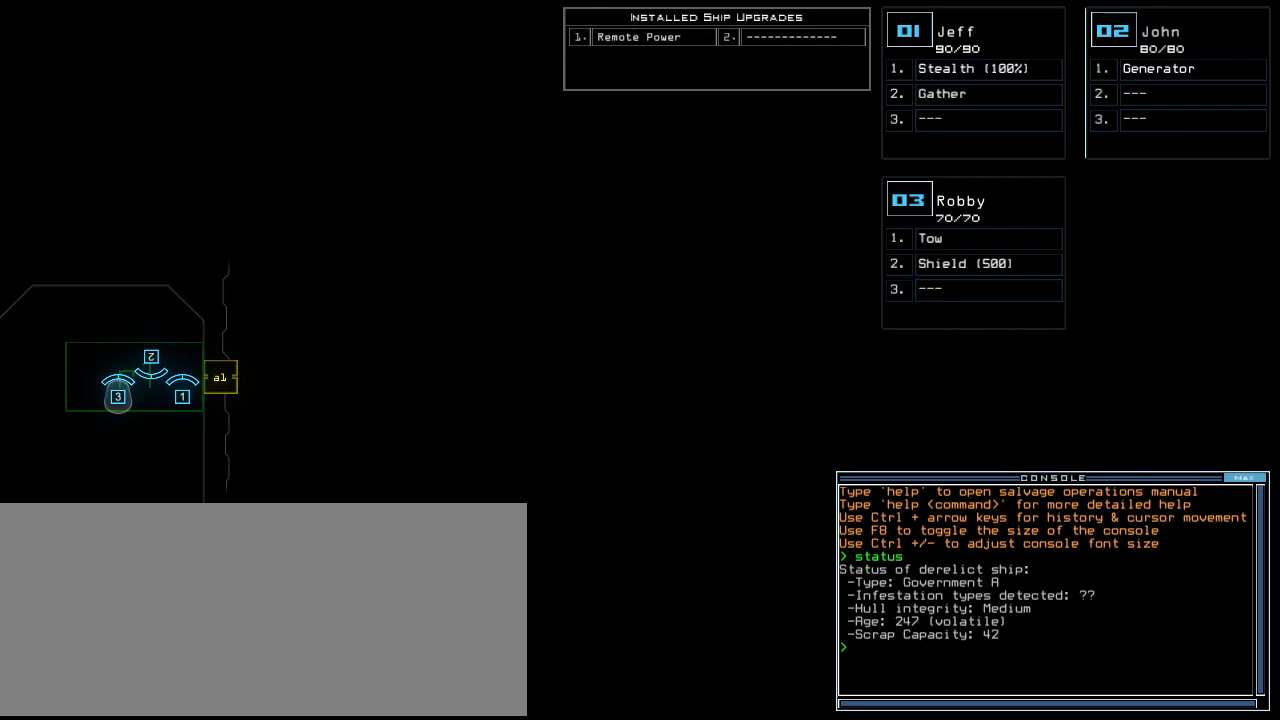
{"keys": [], "events": [[120, "left", "down"], [440, "left", "up"]]}
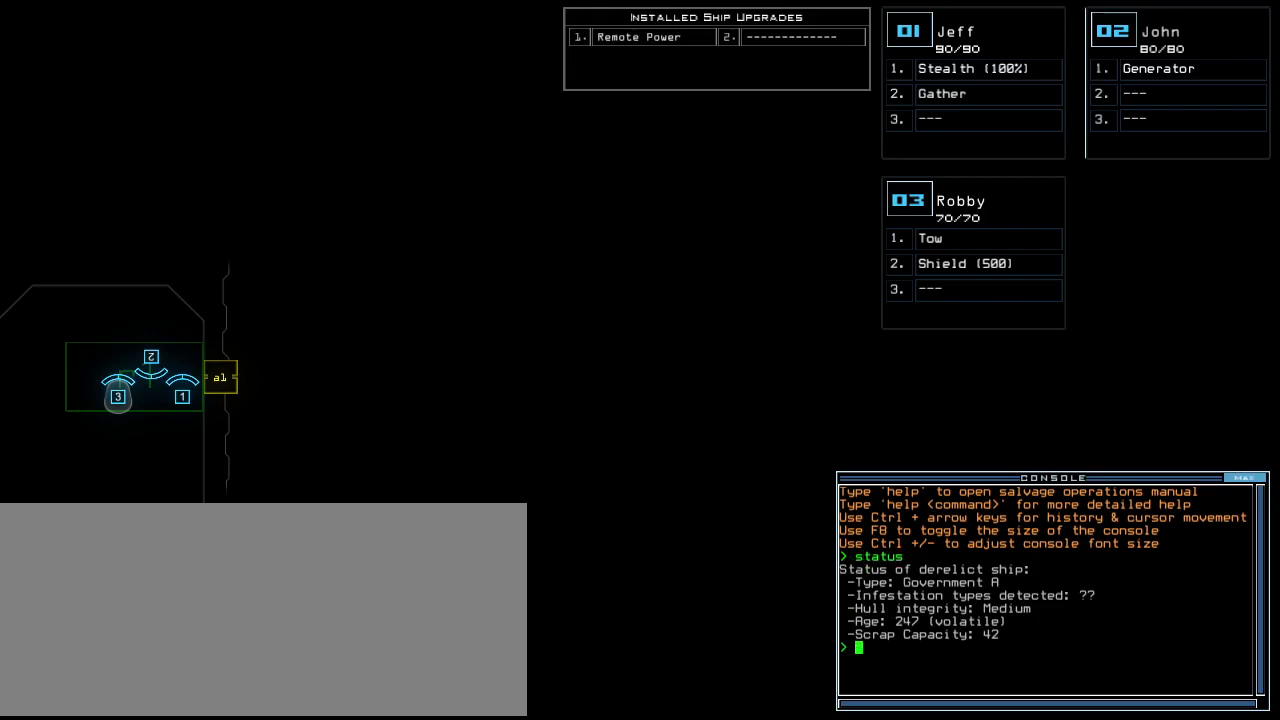
{"keys": [], "events": []}
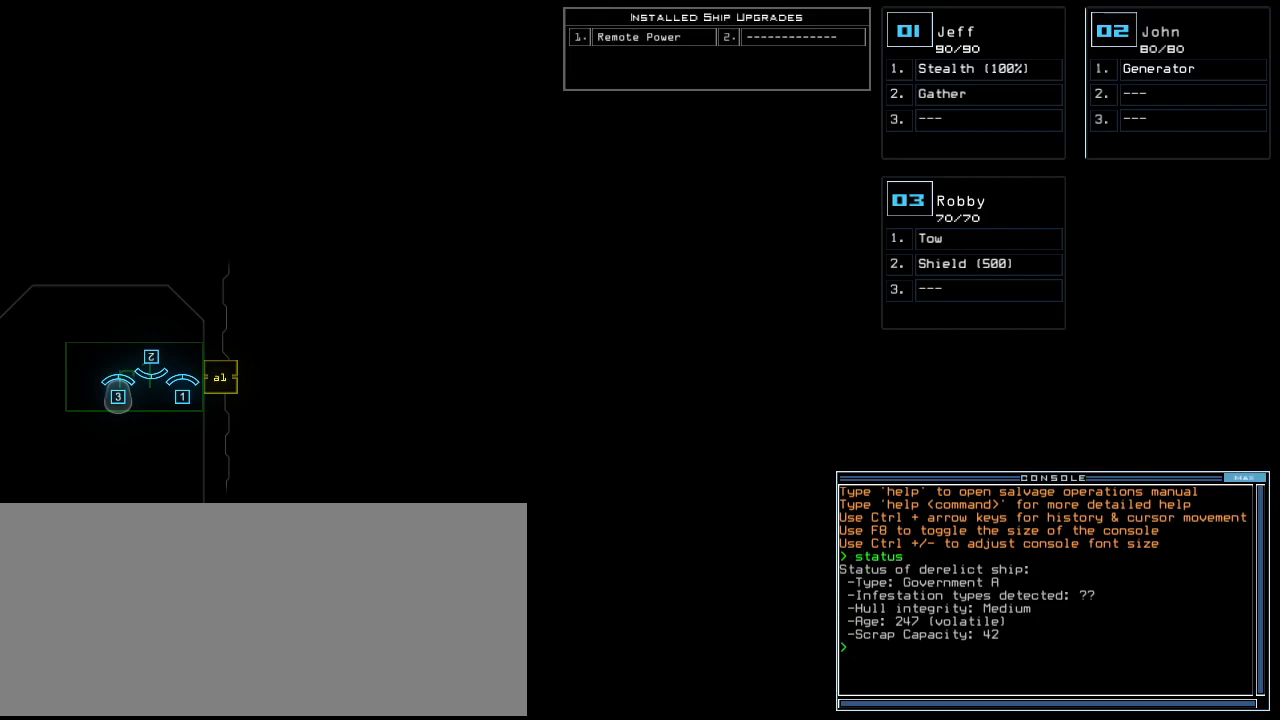
{"keys": [], "events": []}
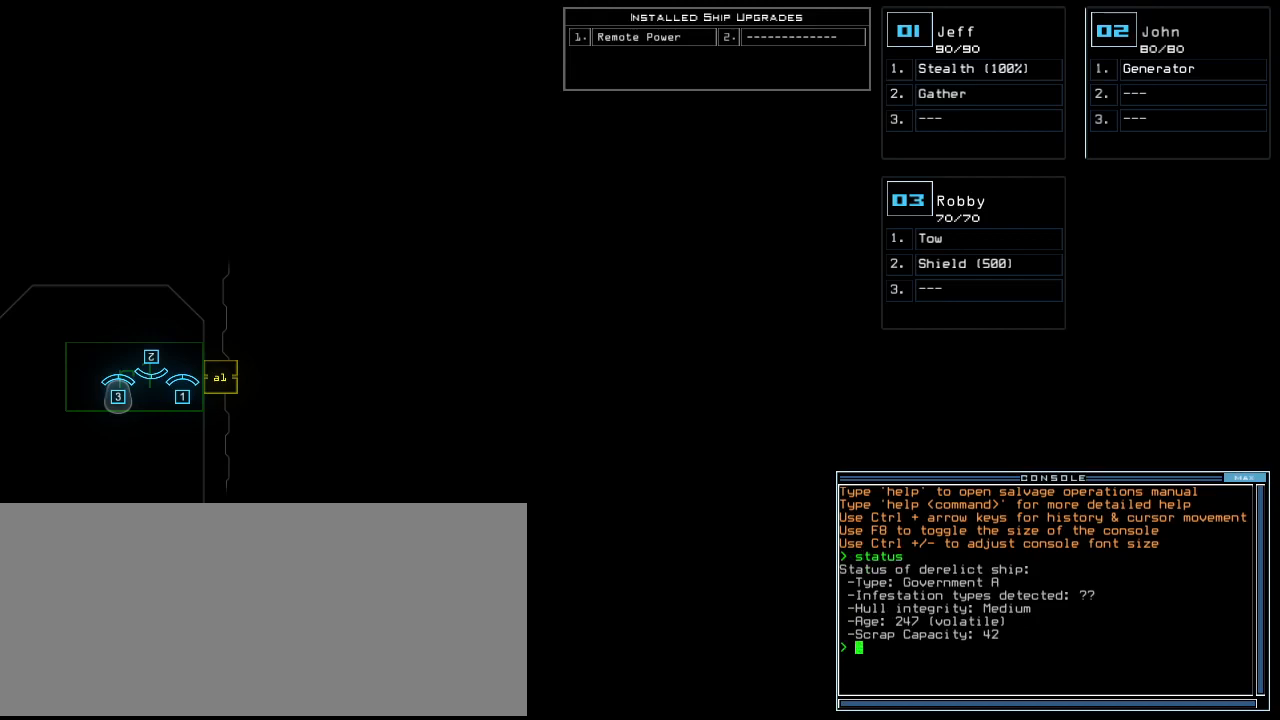
{"keys": ["a", "space"], "events": [[260, "r", "down"], [320, "e", "down"], [360, "r", "up"], [400, "a", "down"], [440, "space", "down"], [460, "e", "up"]]}
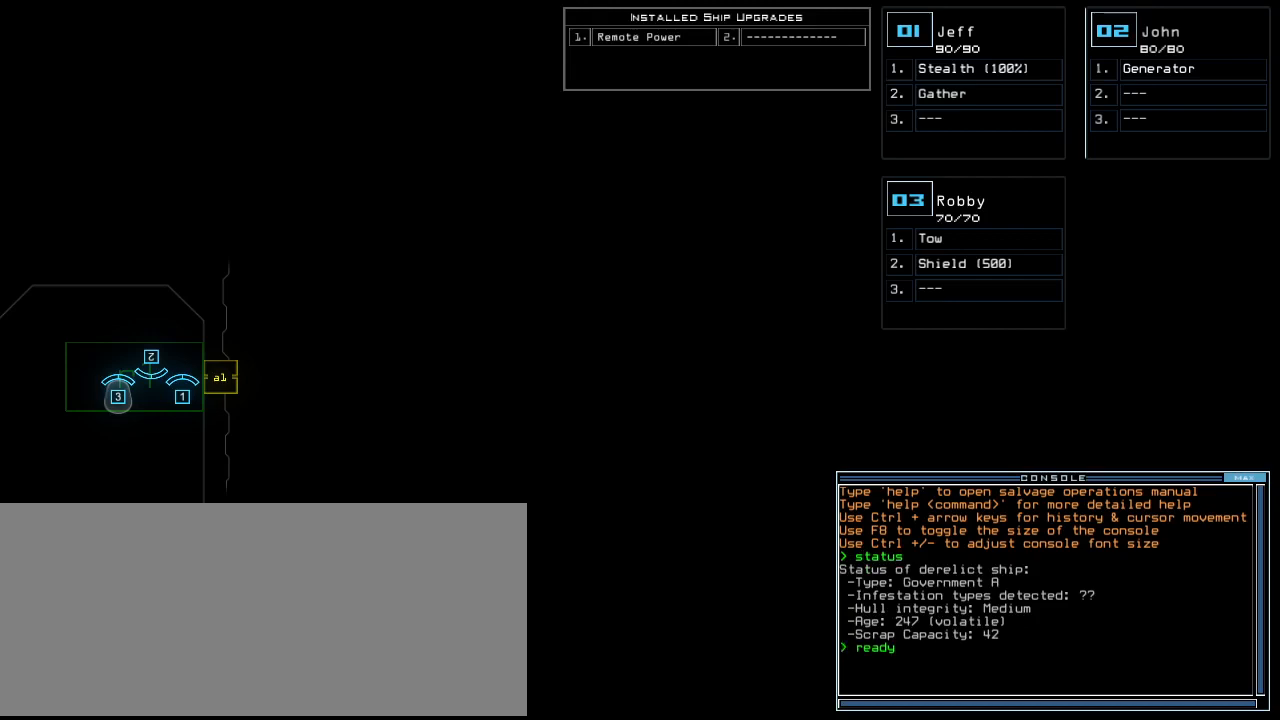
{"keys": ["s"], "events": [[20, "a", "up"], [60, "space", "up"], [160, "3", "down"], [280, "semicolon", "down"], [300, "3", "up"], [380, "semicolon", "up"], [500, "s", "down"]]}
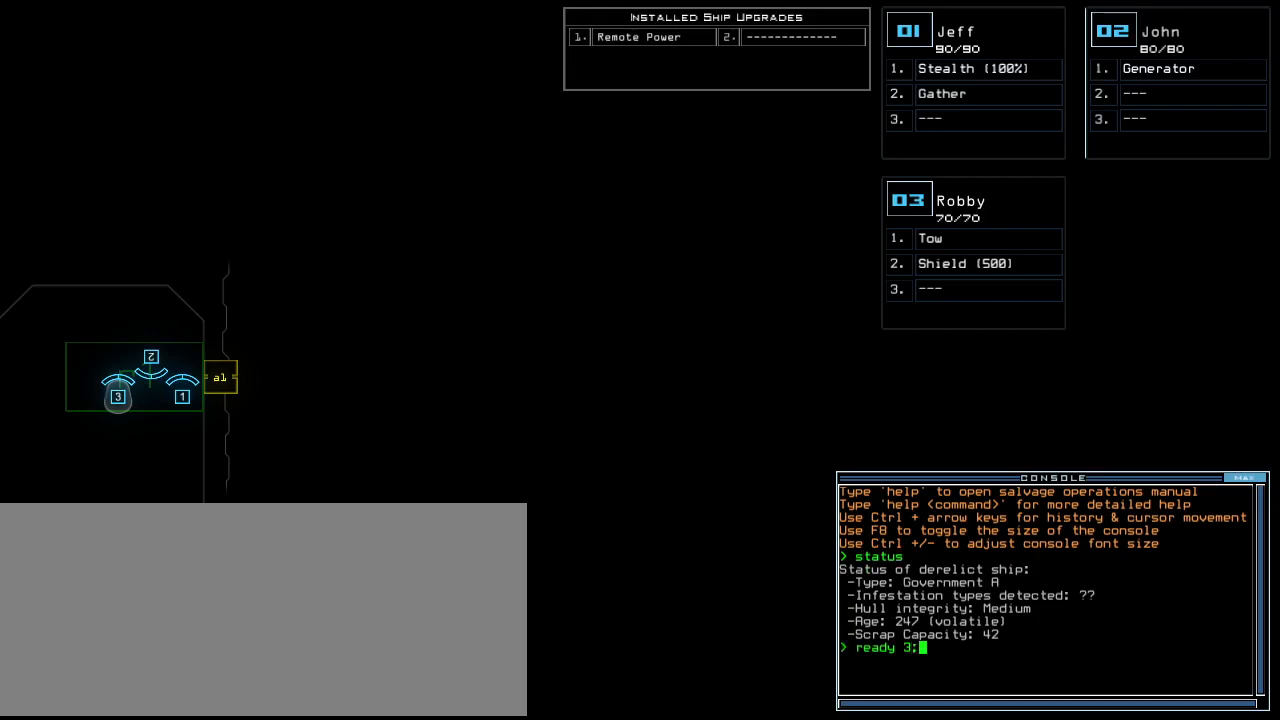
{"keys": ["semicolon"], "events": [[40, "e", "down"], [100, "s", "up"], [120, "t", "down"], [140, "e", "up"], [200, "space", "down"], [200, "t", "up"], [280, "space", "up"], [400, "2", "down"], [480, "semicolon", "down"], [500, "2", "up"]]}
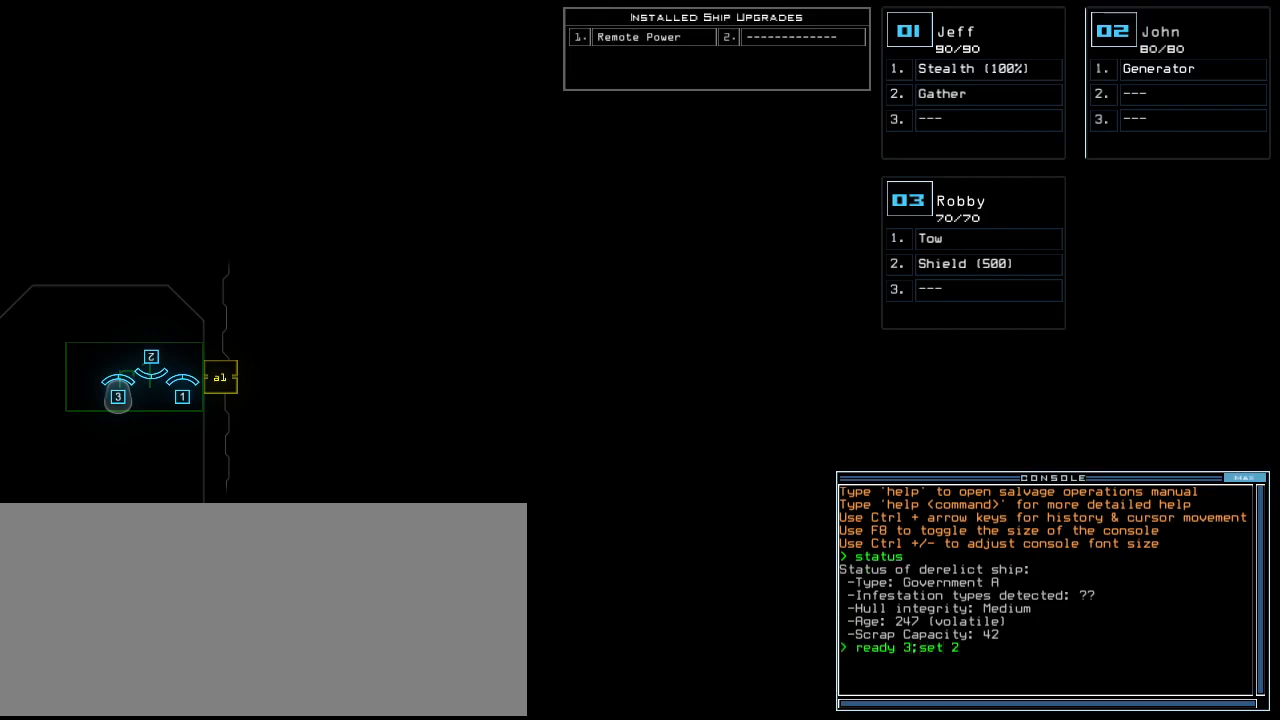
{"keys": [], "events": [[80, "semicolon", "up"], [160, "s", "down"], [260, "s", "up"], [260, "t", "down"], [360, "a", "down"], [360, "t", "up"], [440, "a", "up"]]}
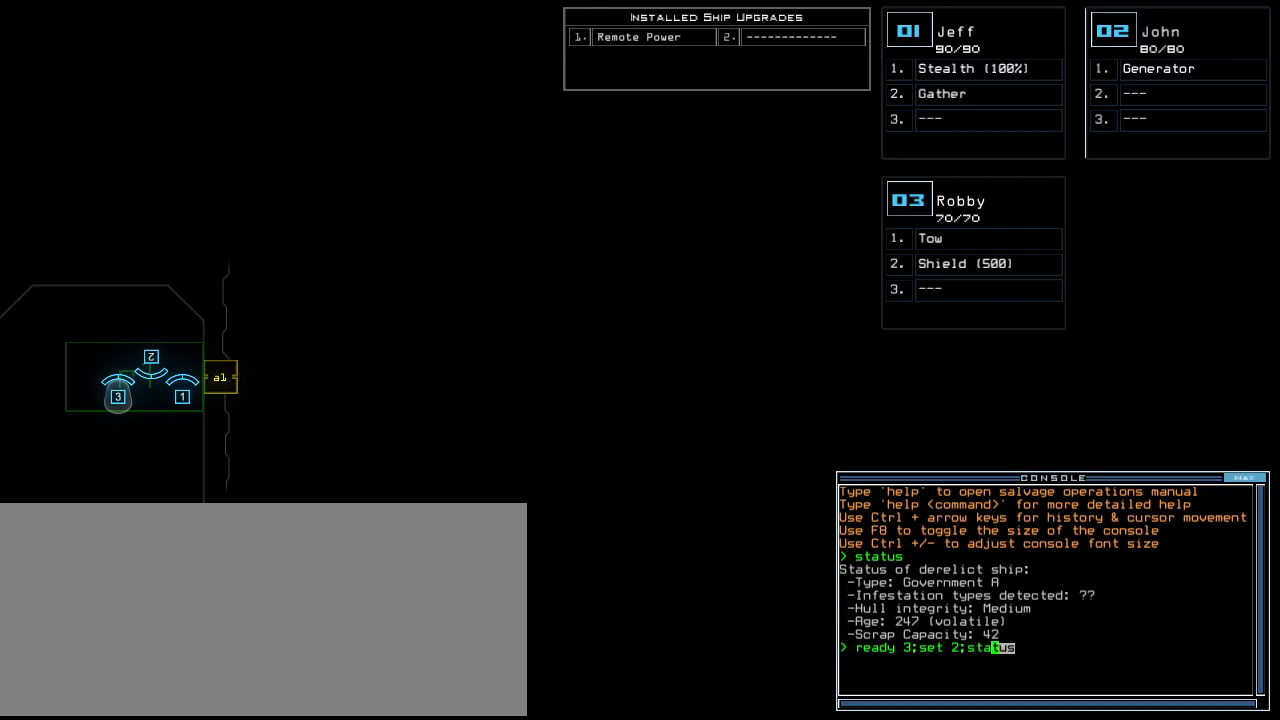
{"keys": ["backspace"], "events": [[480, "backspace", "down"]]}
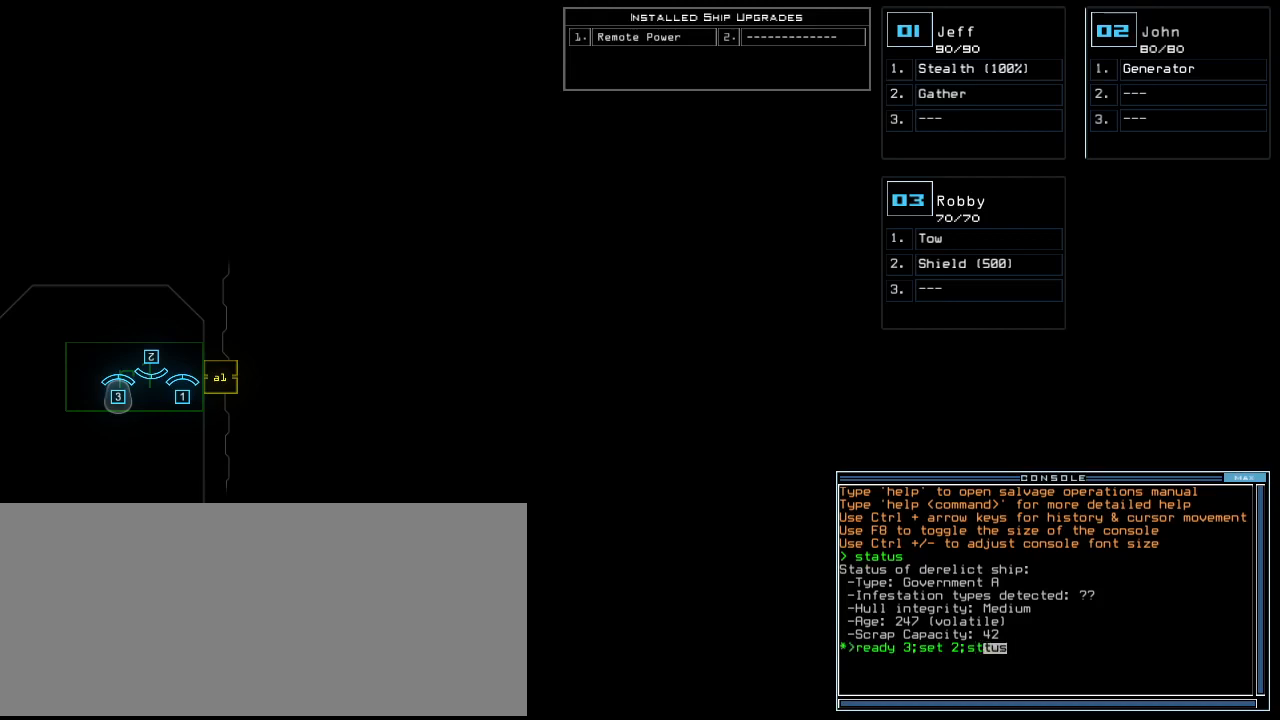
{"keys": [], "events": [[200, "backspace", "up"], [280, "backspace", "down"], [340, "backspace", "up"], [440, "backspace", "down"], [500, "backspace", "up"]]}
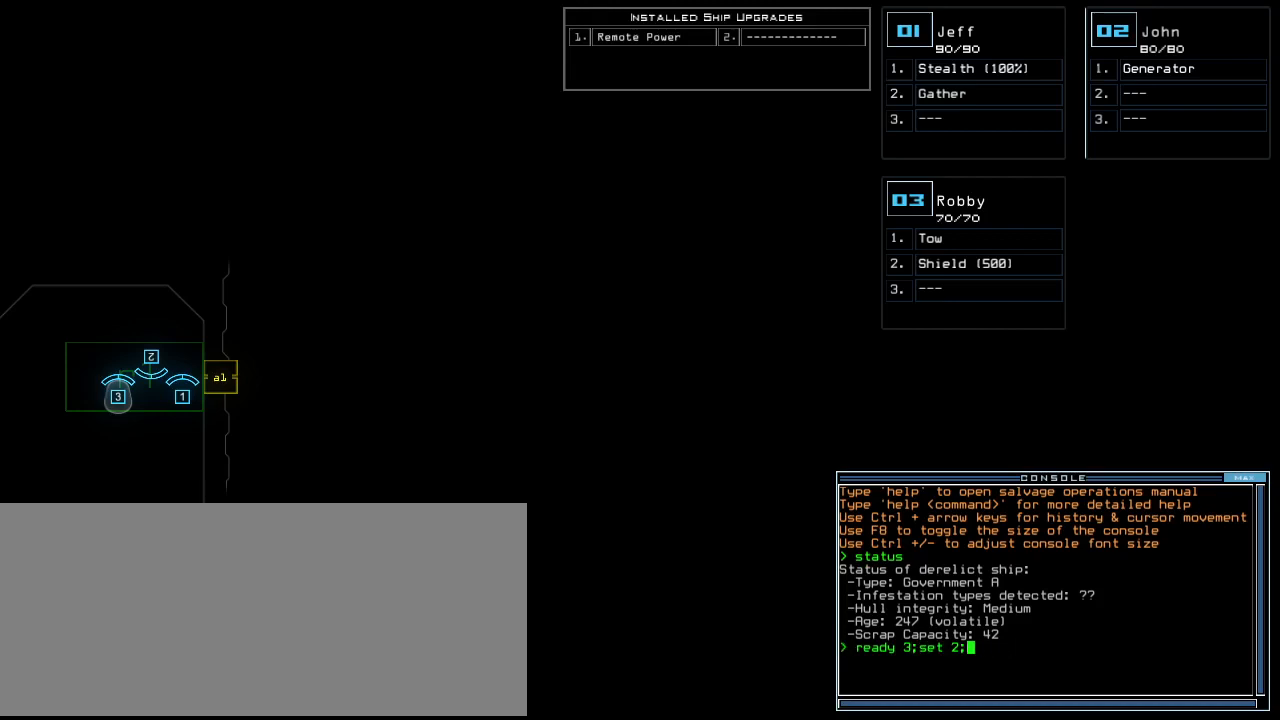
{"keys": ["backspace"], "events": [[500, "backspace", "down"]]}
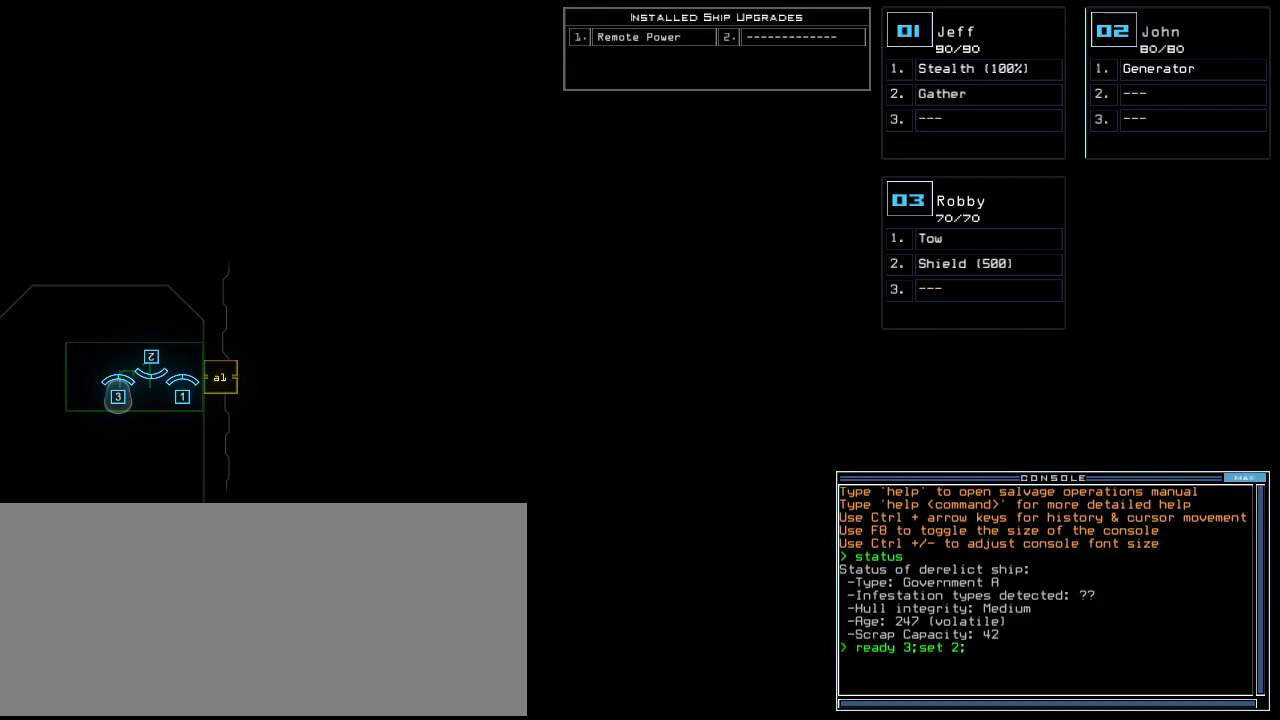
{"keys": [], "events": [[40, "backspace", "up"], [160, "return", "down"], [240, "return", "up"]]}
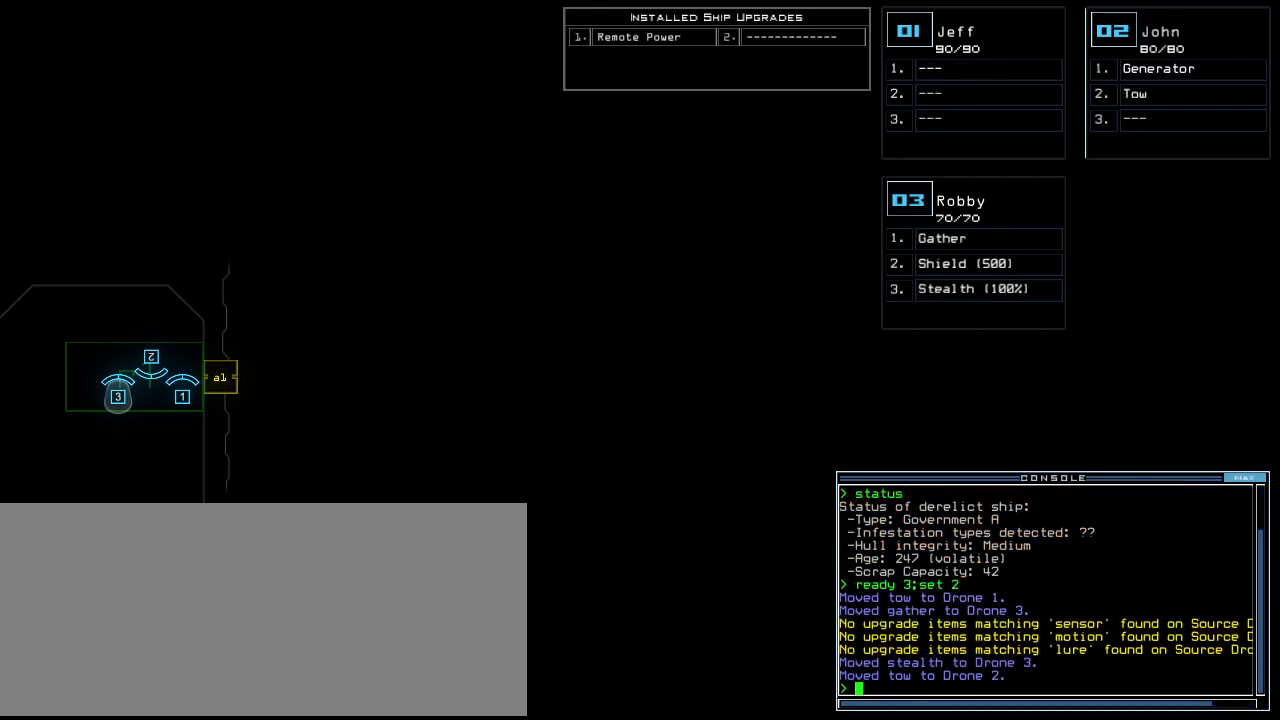
{"keys": [], "events": []}
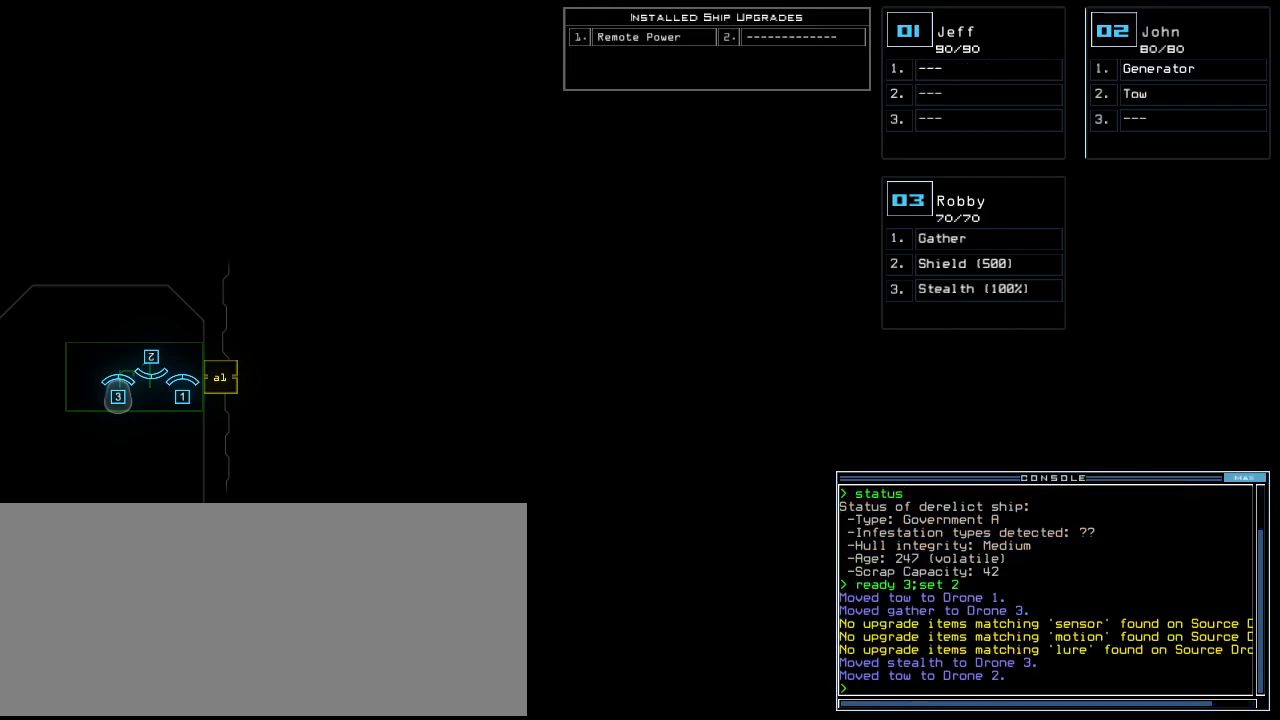
{"keys": [], "events": []}
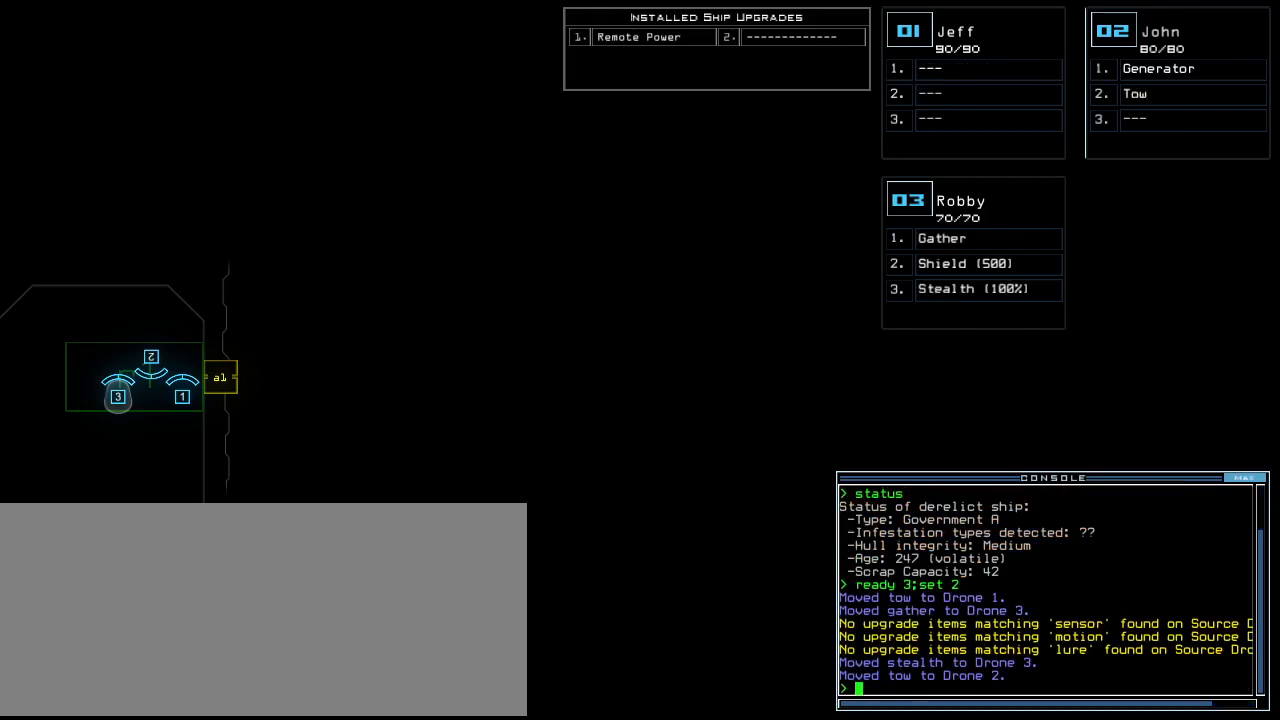
{"keys": [], "events": []}
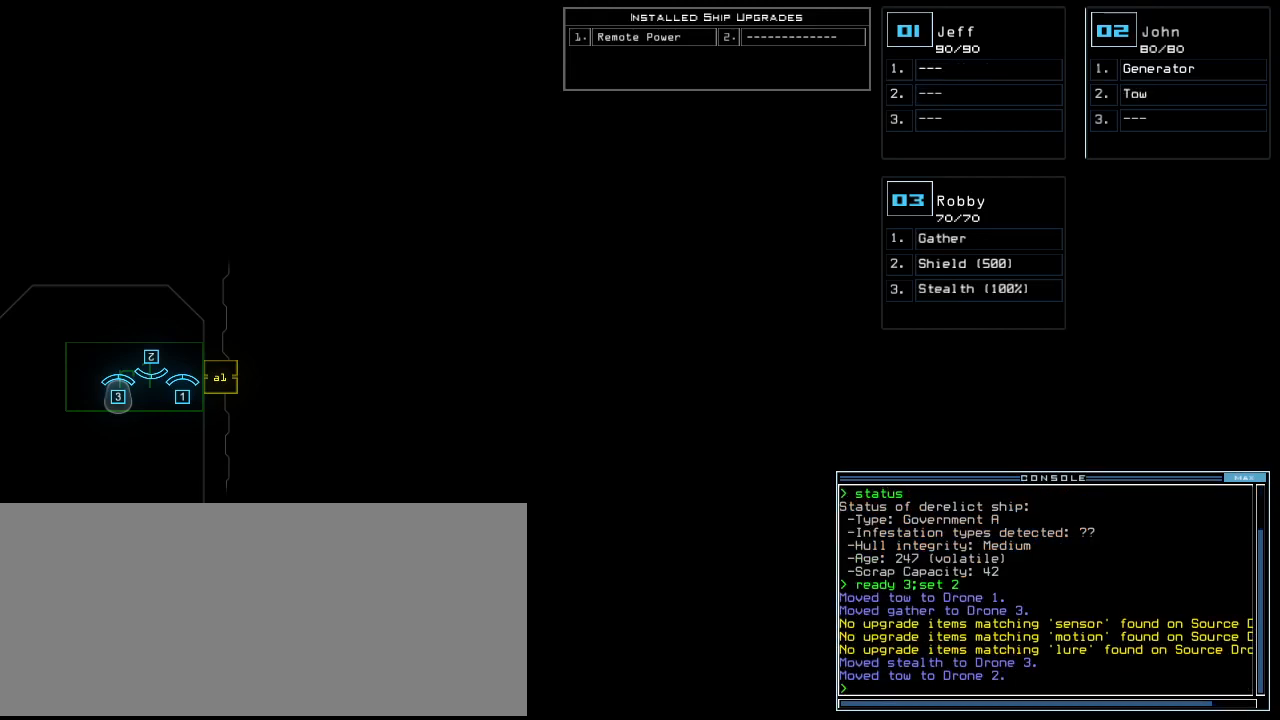
{"keys": [], "events": []}
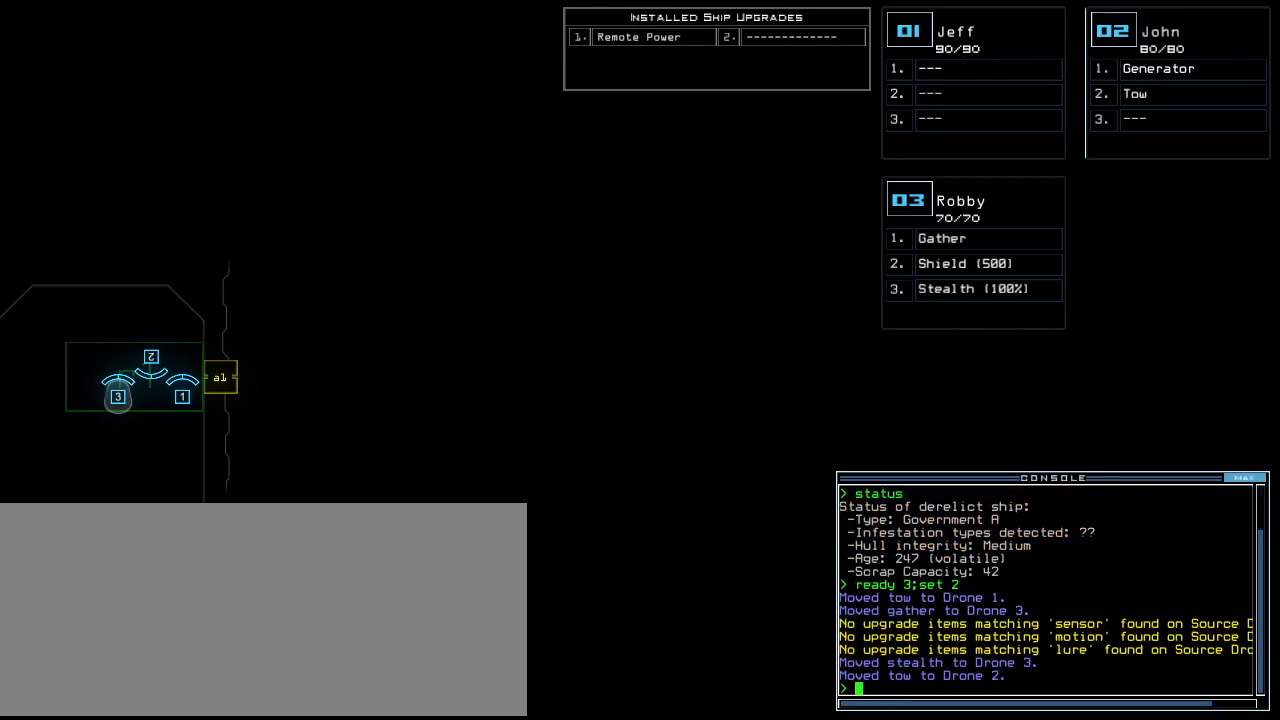
{"keys": [], "events": []}
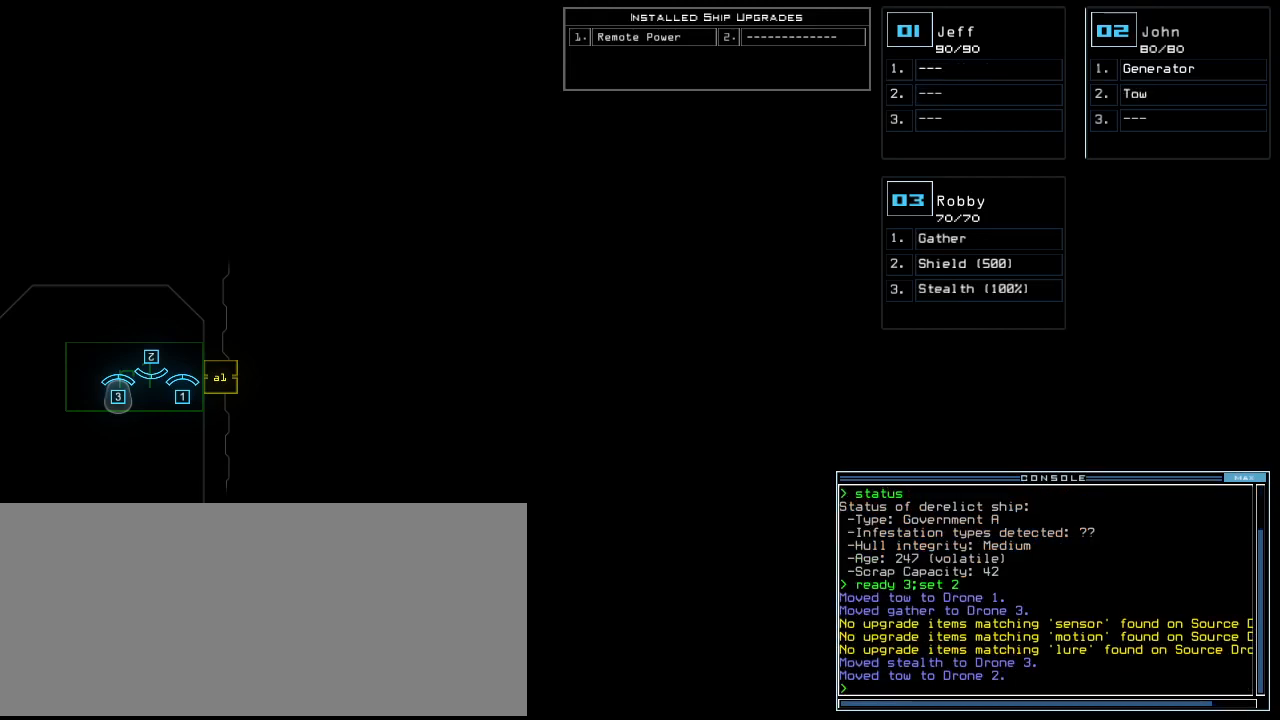
{"keys": [], "events": []}
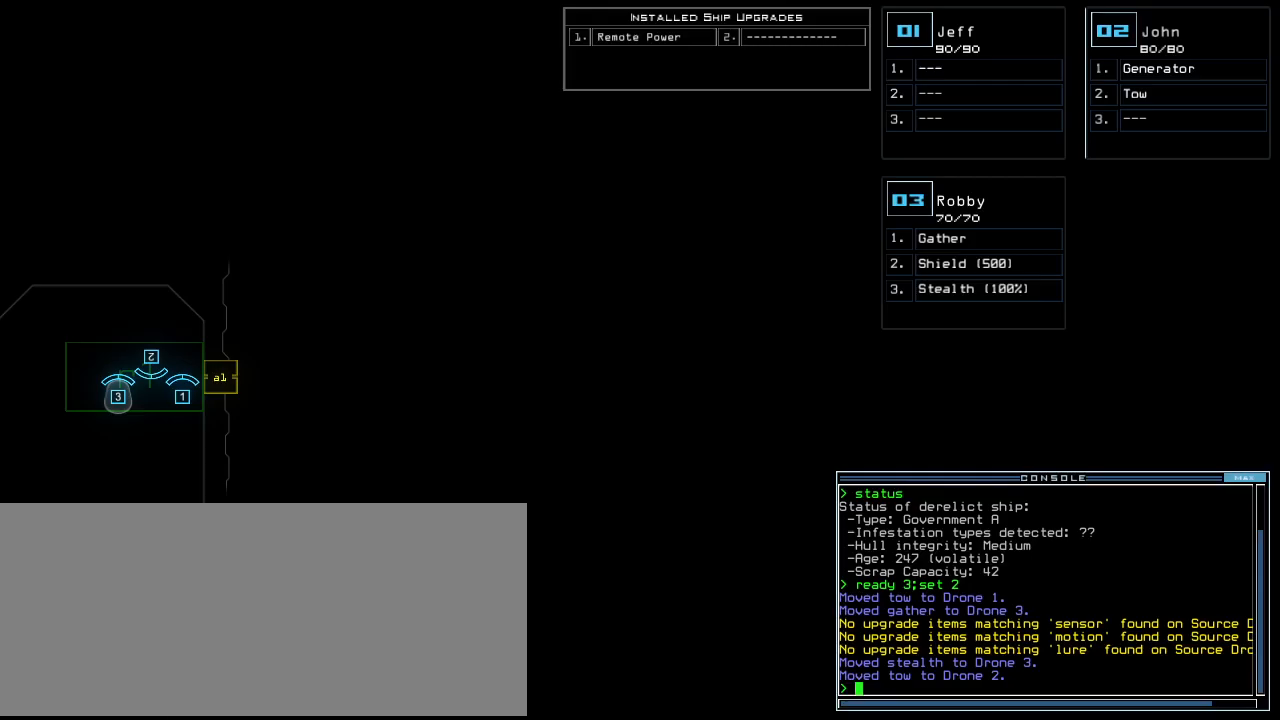
{"keys": [], "events": [[260, "3", "down"], [340, "3", "up"]]}
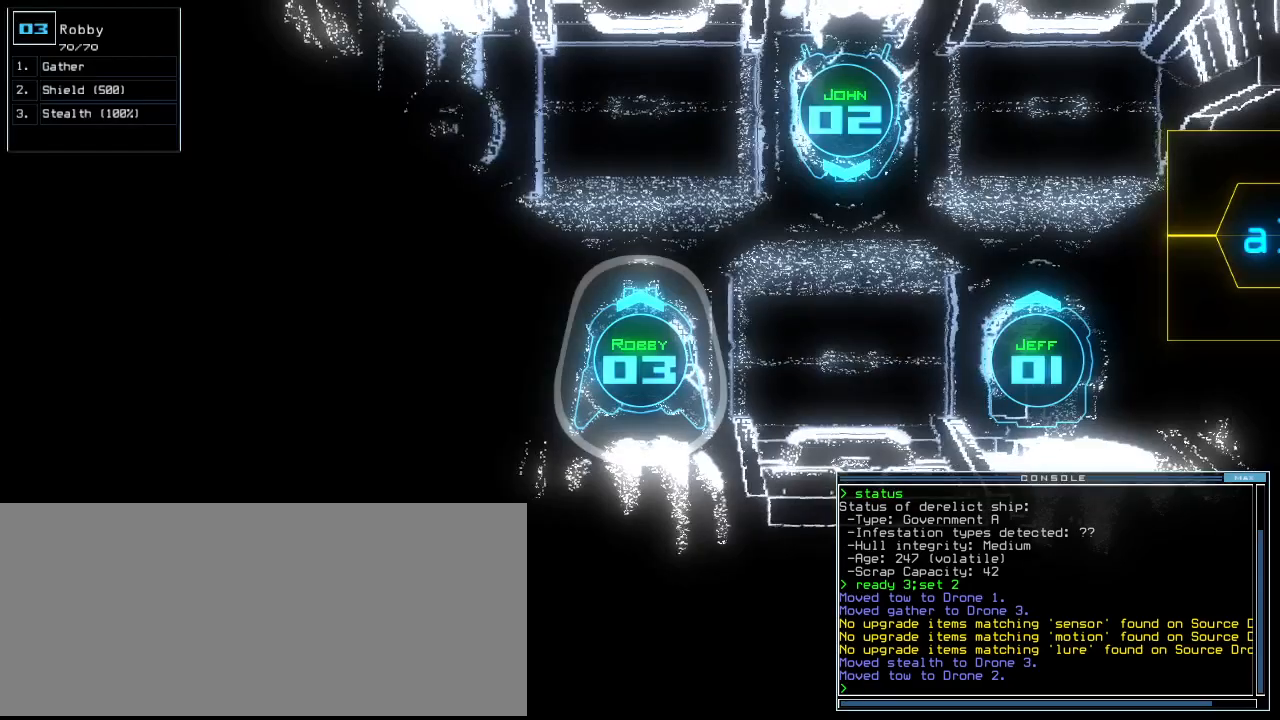
{"keys": [], "events": [[40, "s", "down"], [140, "s", "up"], [160, "h", "down"], [240, "h", "up"], [380, "return", "down"], [500, "return", "up"]]}
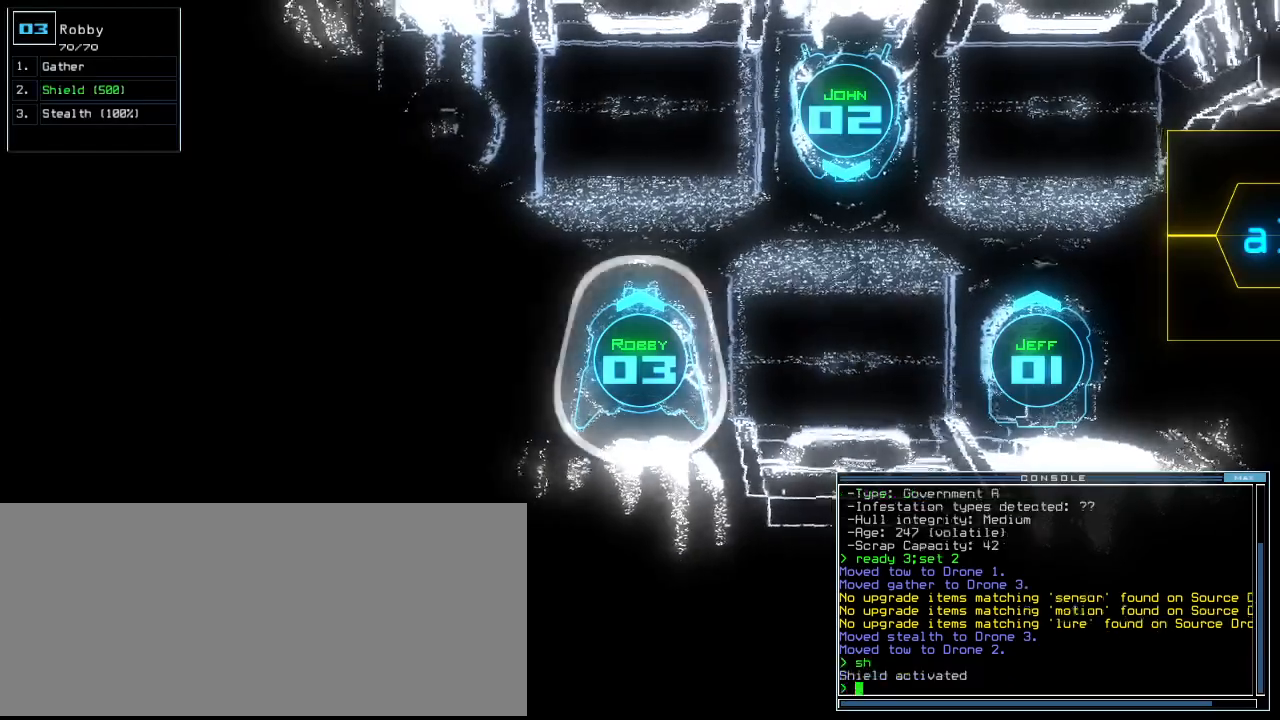
{"keys": ["left", "up"], "events": [[240, "left", "down"], [240, "up", "down"]]}
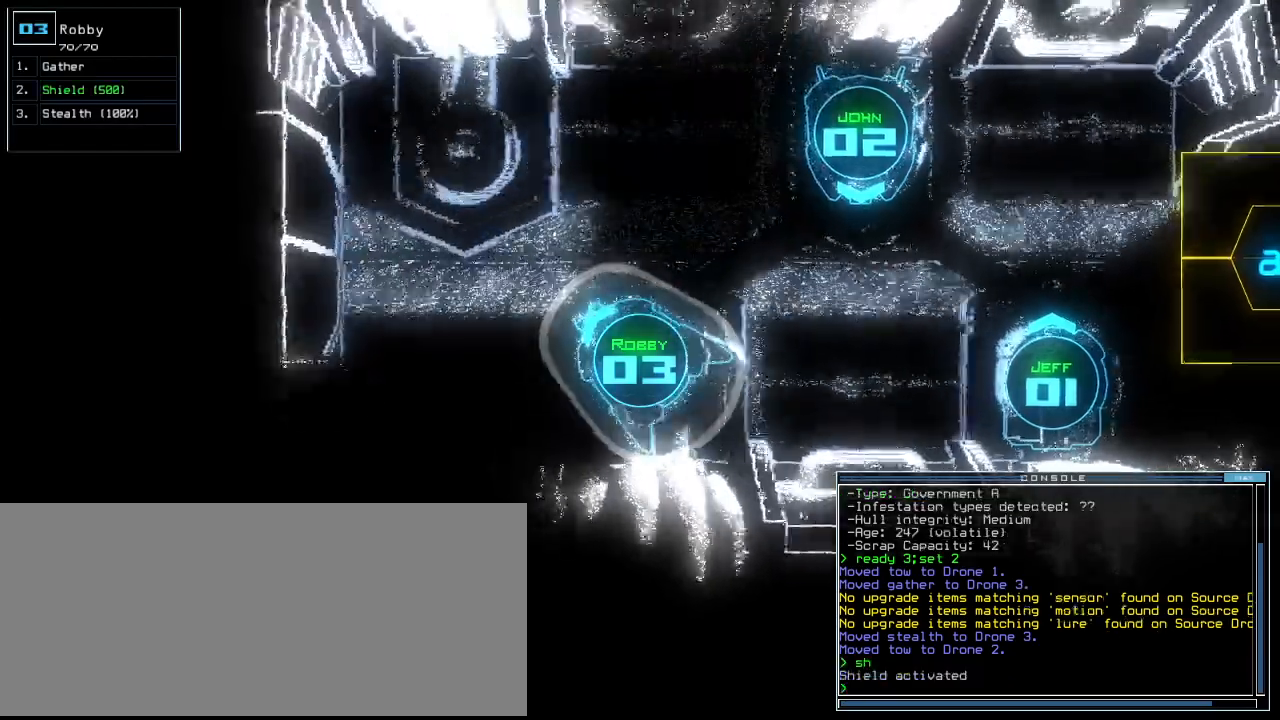
{"keys": ["right", "up"], "events": [[80, "right", "down"], [140, "left", "up"], [260, "up", "up"], [420, "up", "down"]]}
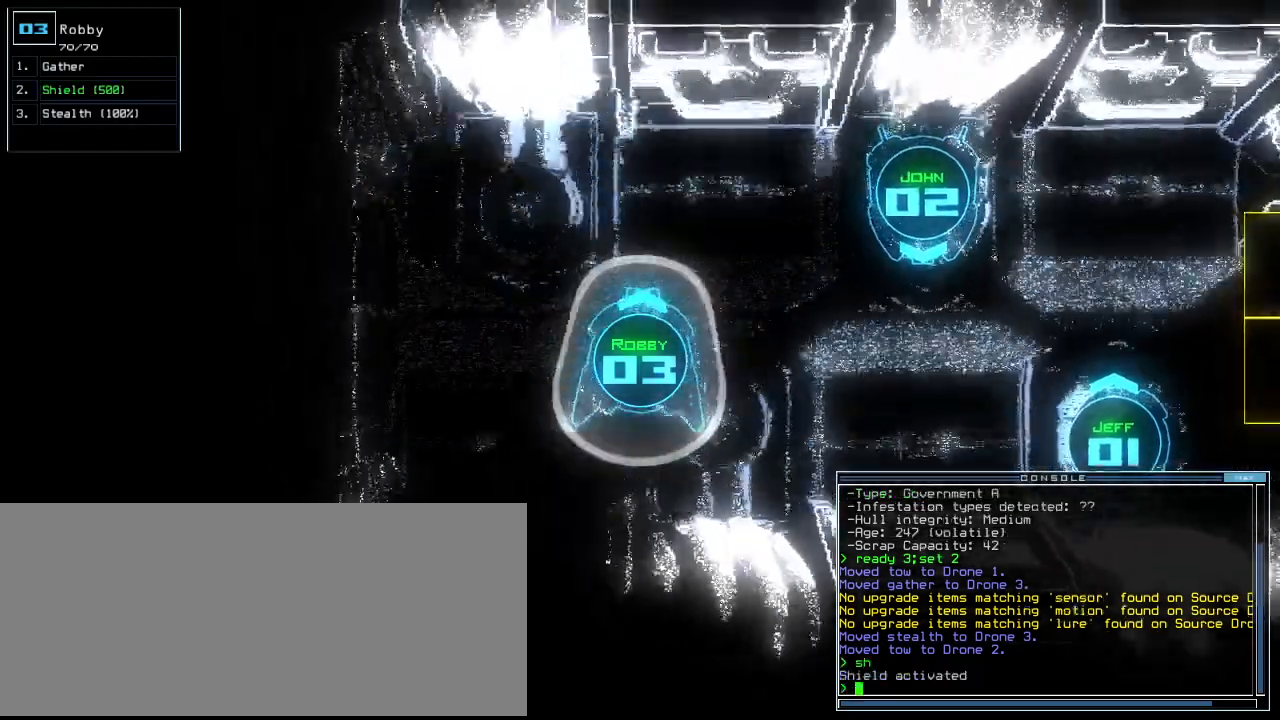
{"keys": ["right", "up"], "events": []}